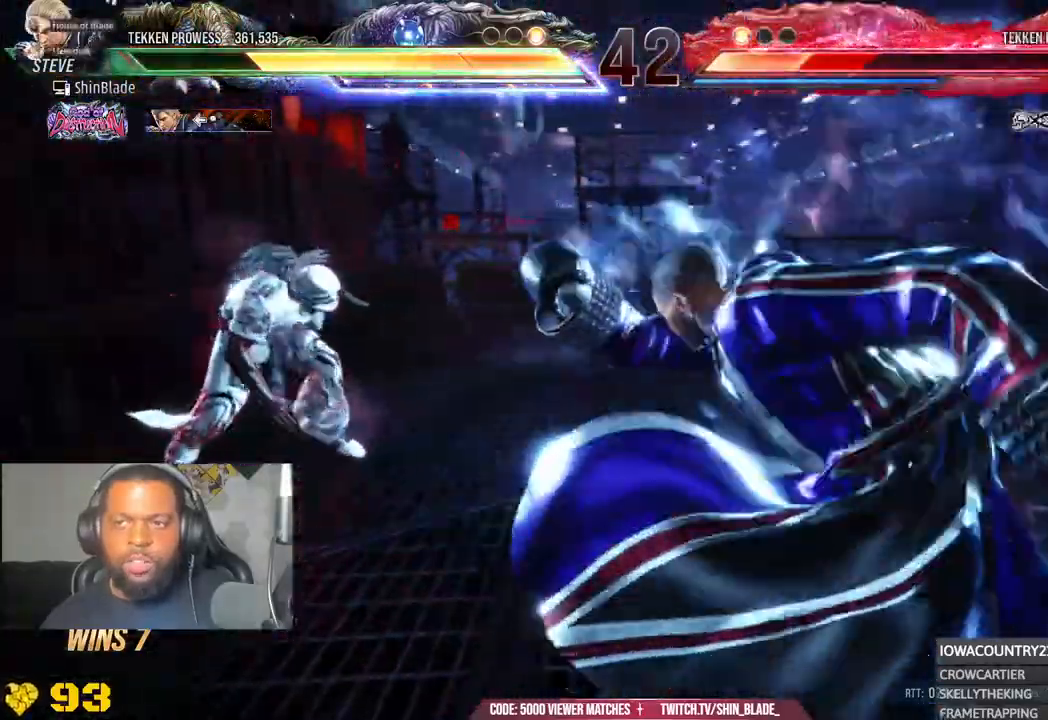
Gameplay with a controller (PlayStation layout); each line is a JSON object with the inputs held at the frame after it (dt_ms = milliseconds from this image to that frame). "events" lists button and stick changes between this image and that frame as [ms after this image, input, new state], when the widget could be followed in between.
{"dt_ms": 500, "buttons": ["TRIANGLE", "DPAD_LEFT"], "left_stick": "center", "right_stick": "center"}
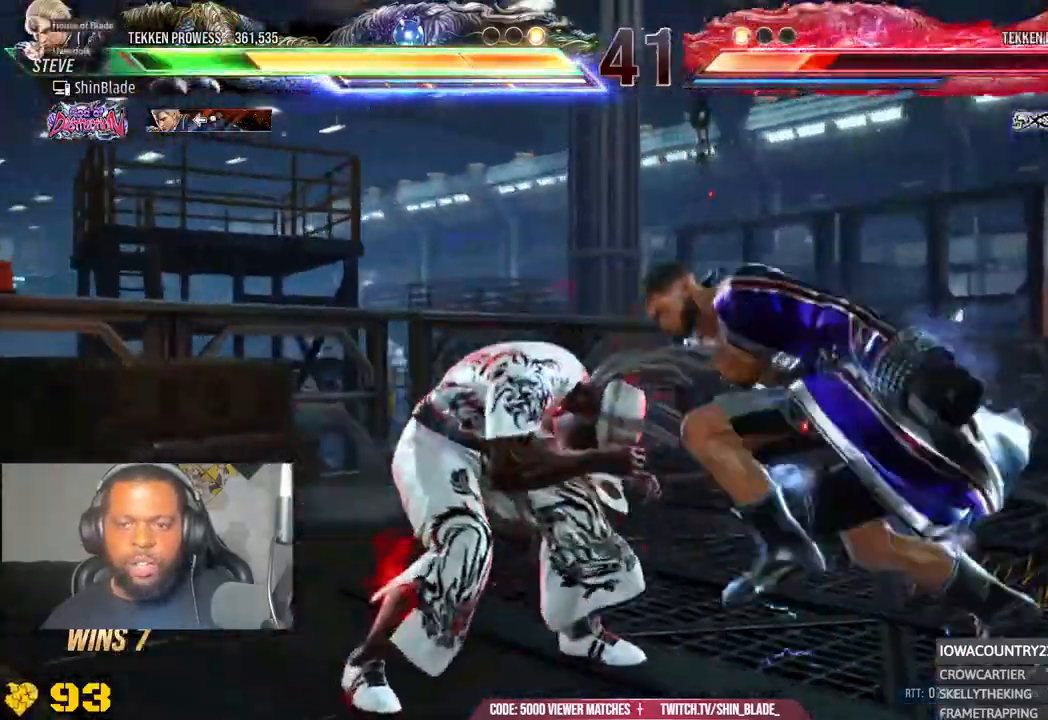
{"dt_ms": 500, "buttons": ["SQUARE"], "left_stick": "center", "right_stick": "center", "events": [[150, "DPAD_LEFT", "up"], [233, "TRIANGLE", "up"], [350, "DPAD_LEFT", "down"], [350, "SQUARE", "down"], [433, "SQUARE", "up"], [467, "SQUARE", "down"], [483, "DPAD_LEFT", "up"]]}
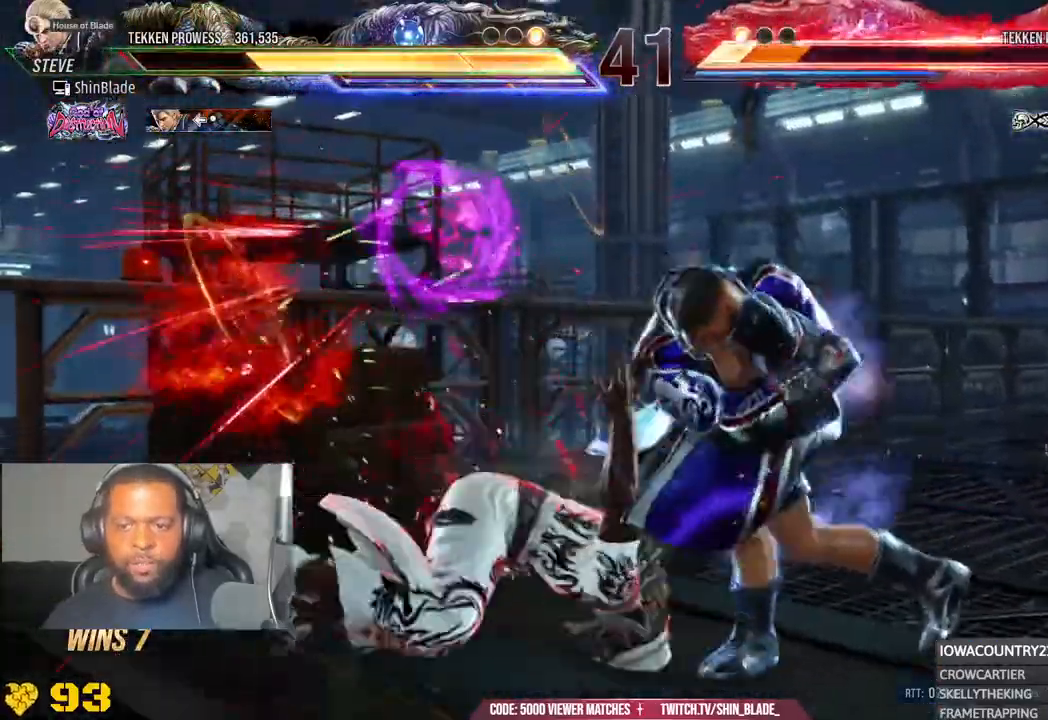
{"dt_ms": 500, "buttons": ["TRIANGLE", "DPAD_DOWN", "DPAD_RIGHT"], "left_stick": "center", "right_stick": "center", "events": [[50, "SQUARE", "up"], [117, "SQUARE", "down"], [233, "SQUARE", "up"], [417, "DPAD_DOWN", "down"], [417, "DPAD_RIGHT", "down"], [483, "TRIANGLE", "down"]]}
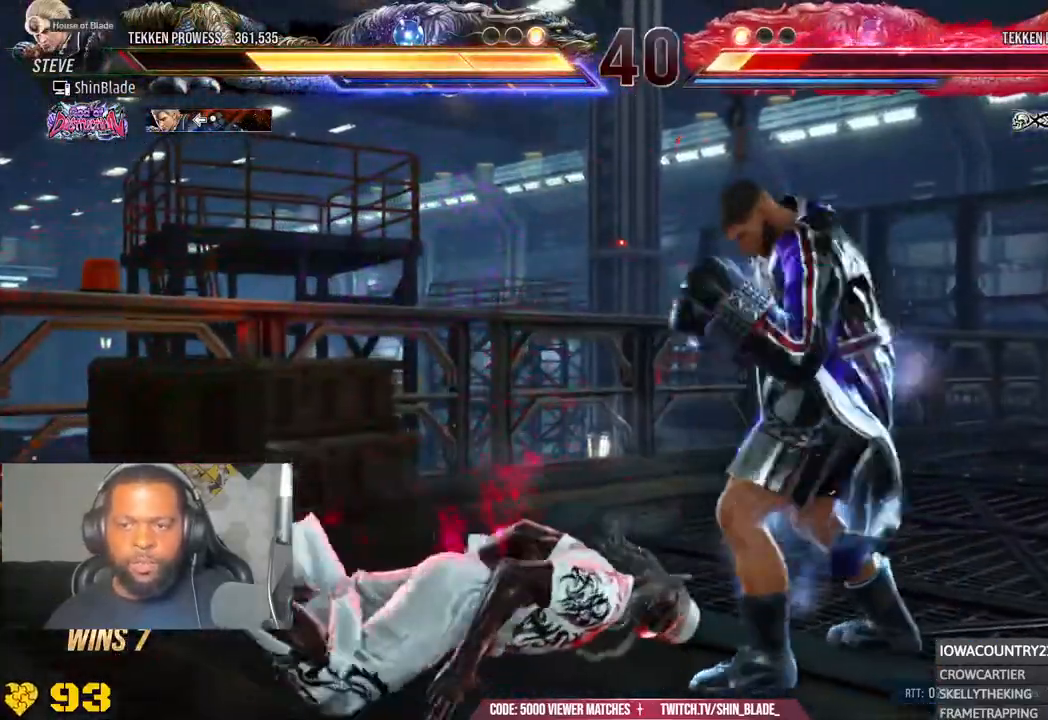
{"dt_ms": 500, "buttons": ["SQUARE", "TRIANGLE"], "left_stick": "center", "right_stick": "center"}
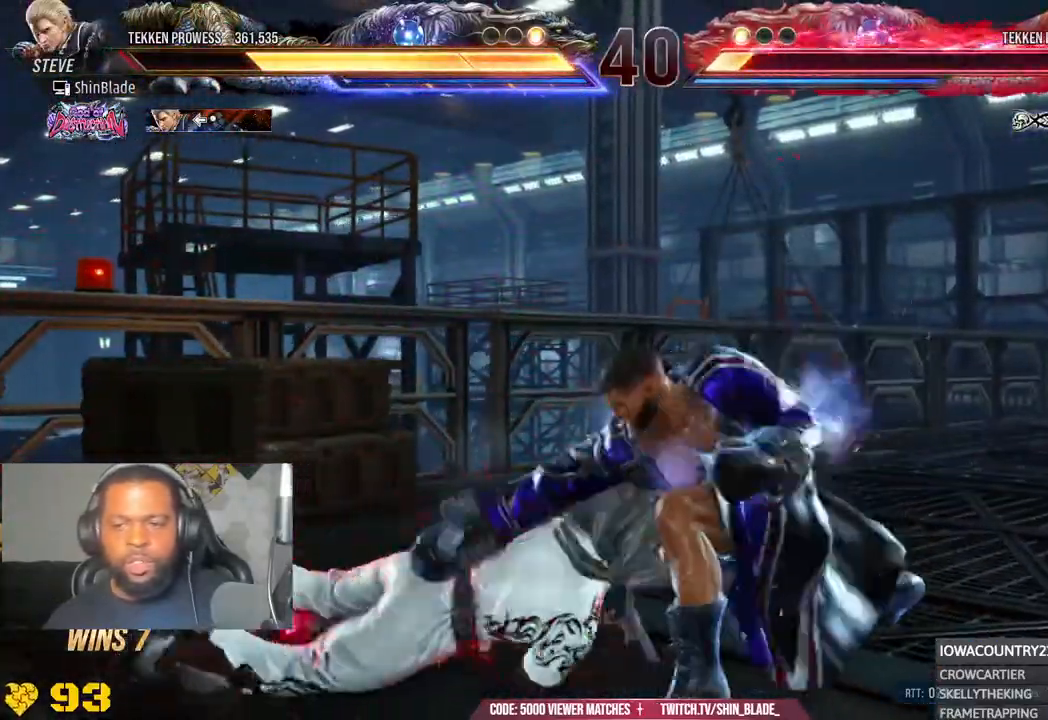
{"dt_ms": 1000, "buttons": [], "left_stick": "center", "right_stick": "center"}
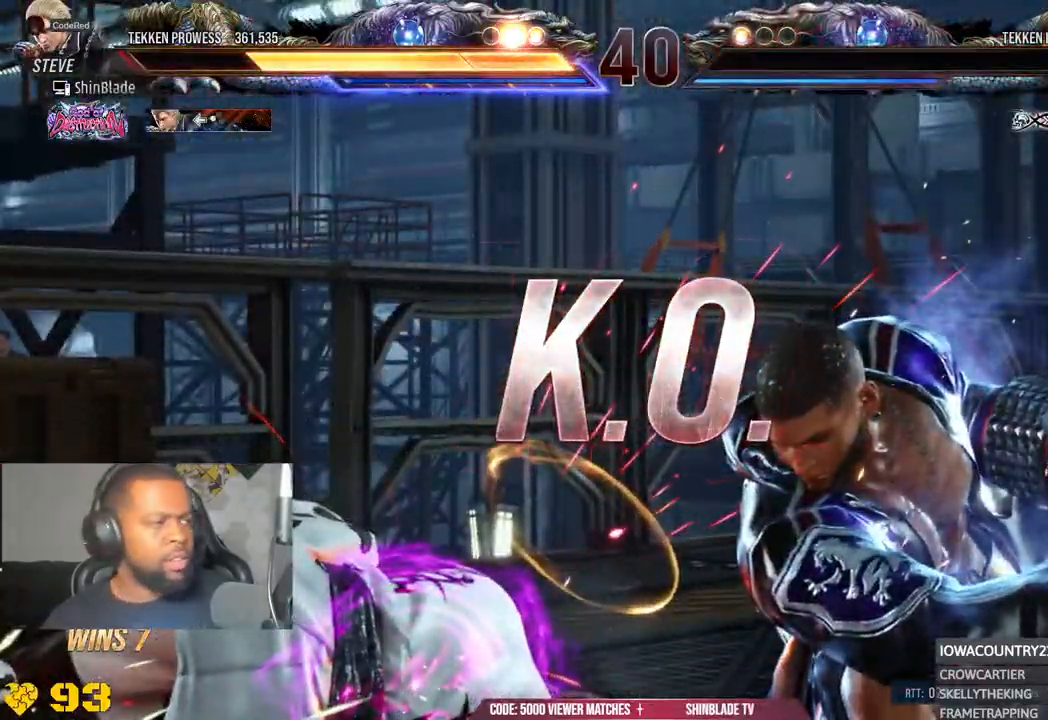
{"dt_ms": 500, "buttons": [], "left_stick": "center", "right_stick": "center", "events": []}
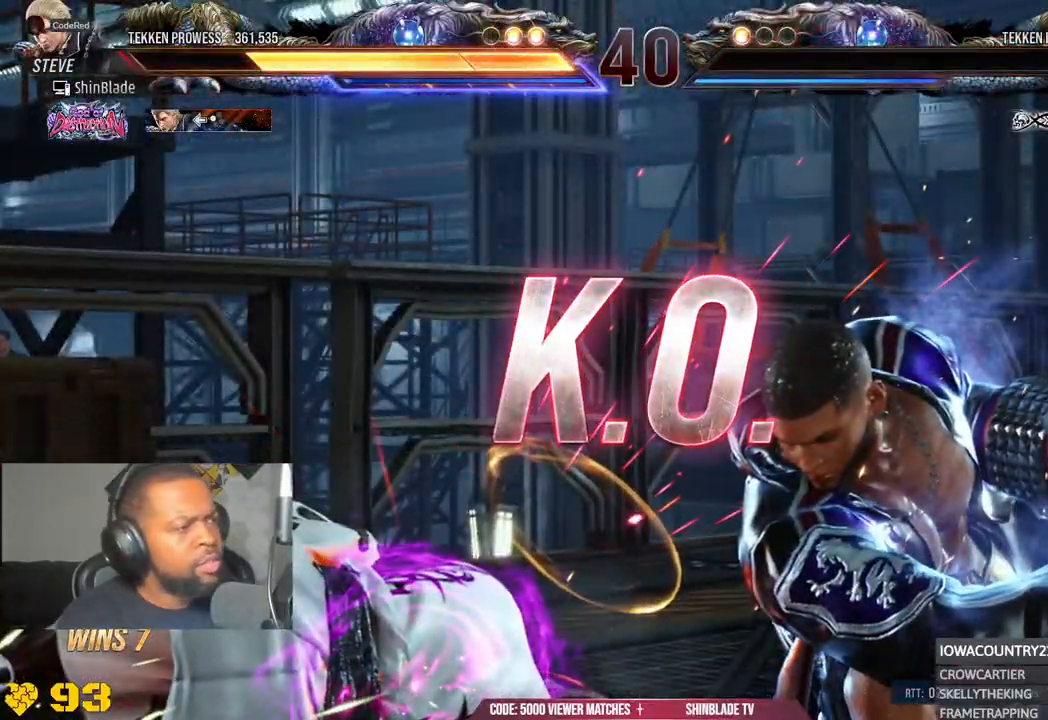
{"dt_ms": 500, "buttons": [], "left_stick": "center", "right_stick": "center", "events": []}
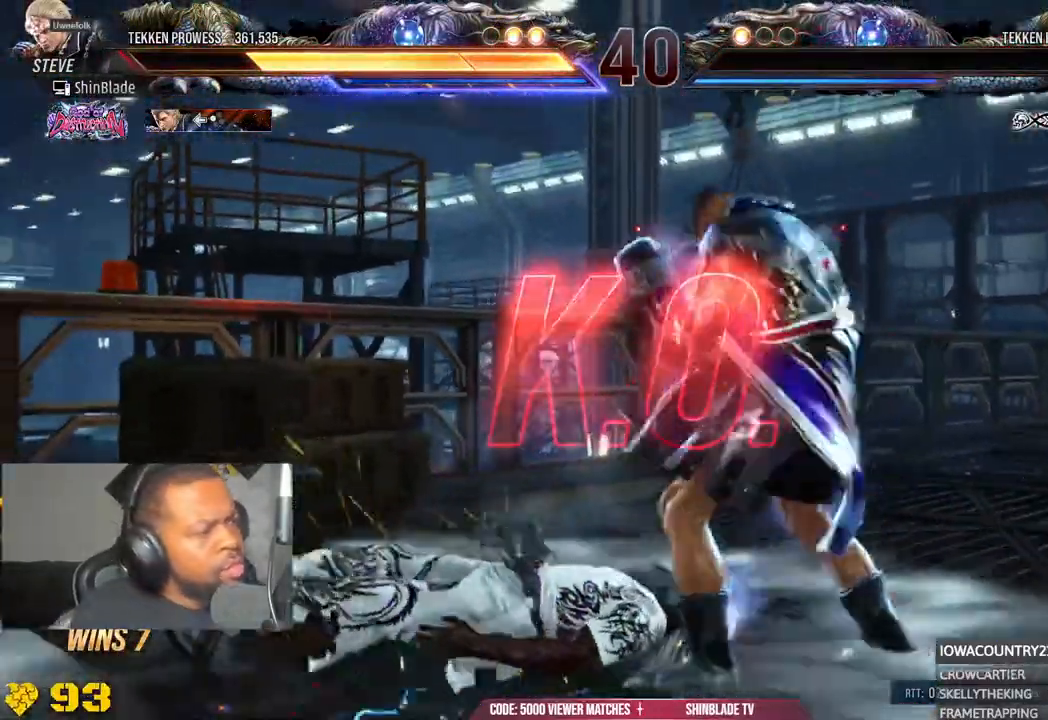
{"dt_ms": 500, "buttons": [], "left_stick": "center", "right_stick": "center", "events": []}
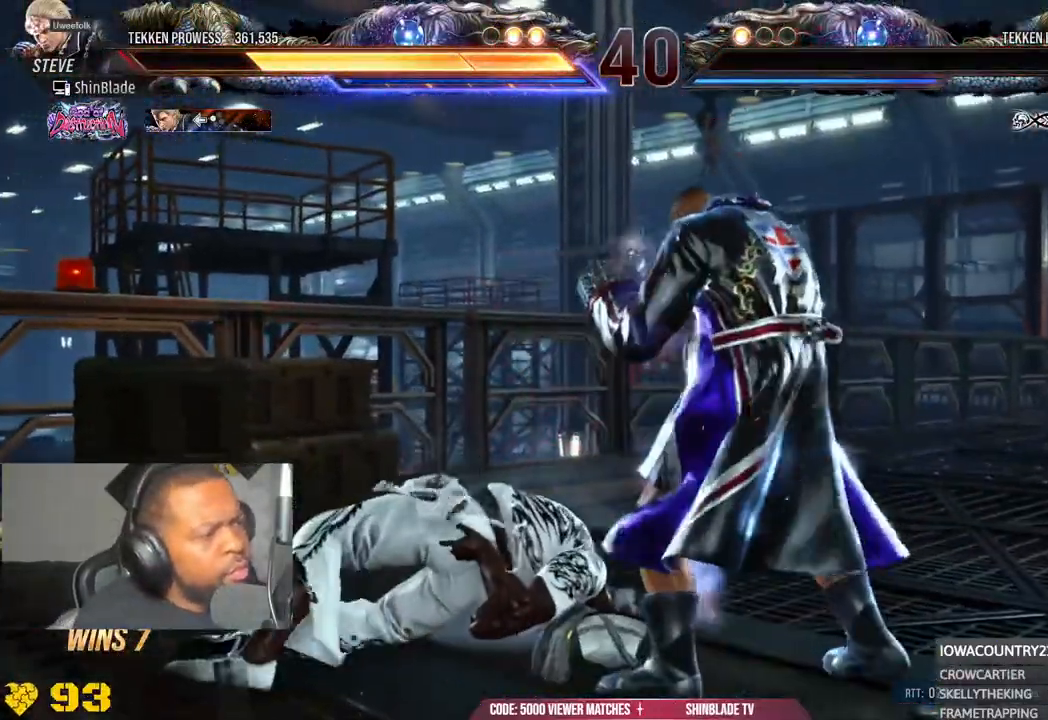
{"dt_ms": 500, "buttons": [], "left_stick": "center", "right_stick": "center", "events": []}
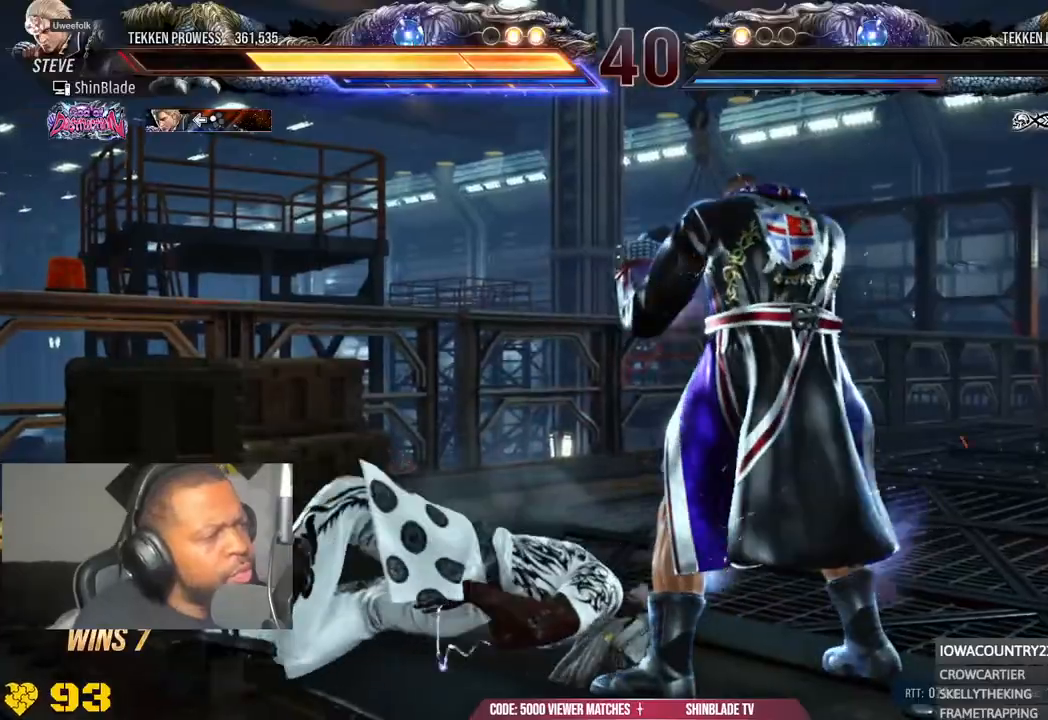
{"dt_ms": 500, "buttons": [], "left_stick": "center", "right_stick": "center", "events": []}
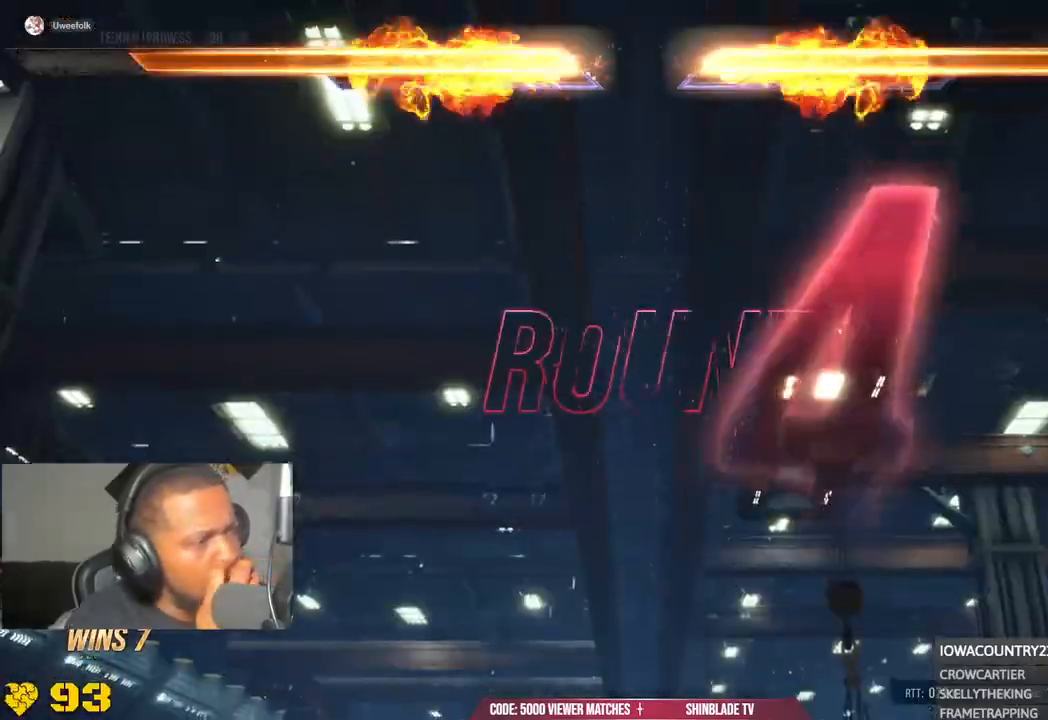
{"dt_ms": 500, "buttons": [], "left_stick": "center", "right_stick": "center", "events": []}
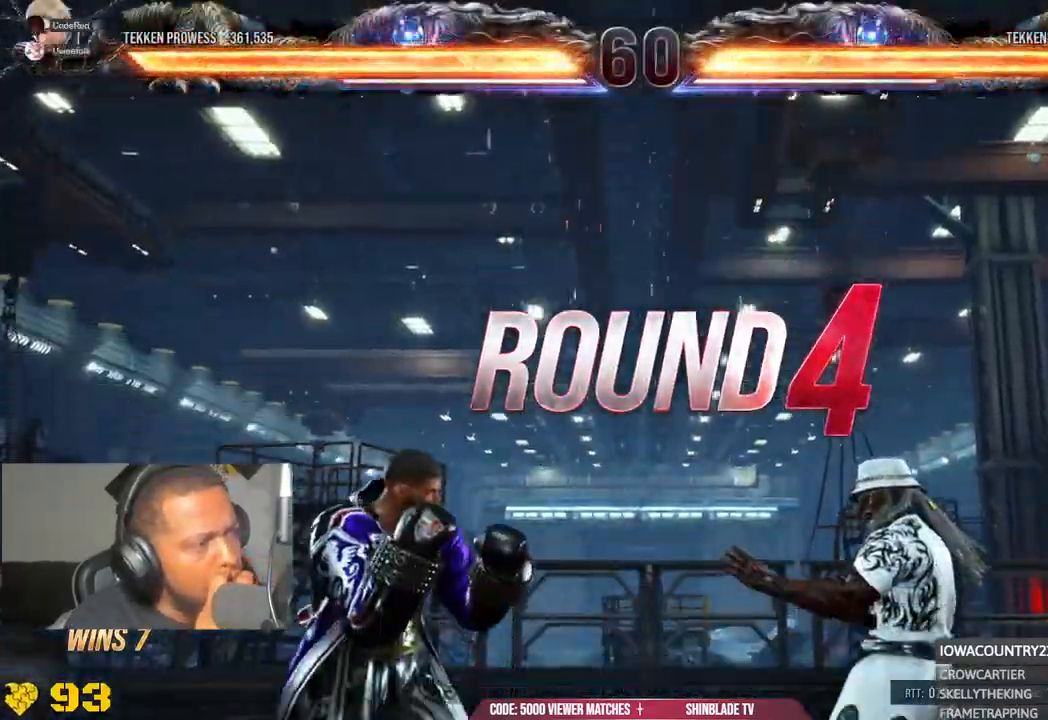
{"dt_ms": 500, "buttons": [], "left_stick": "center", "right_stick": "center", "events": []}
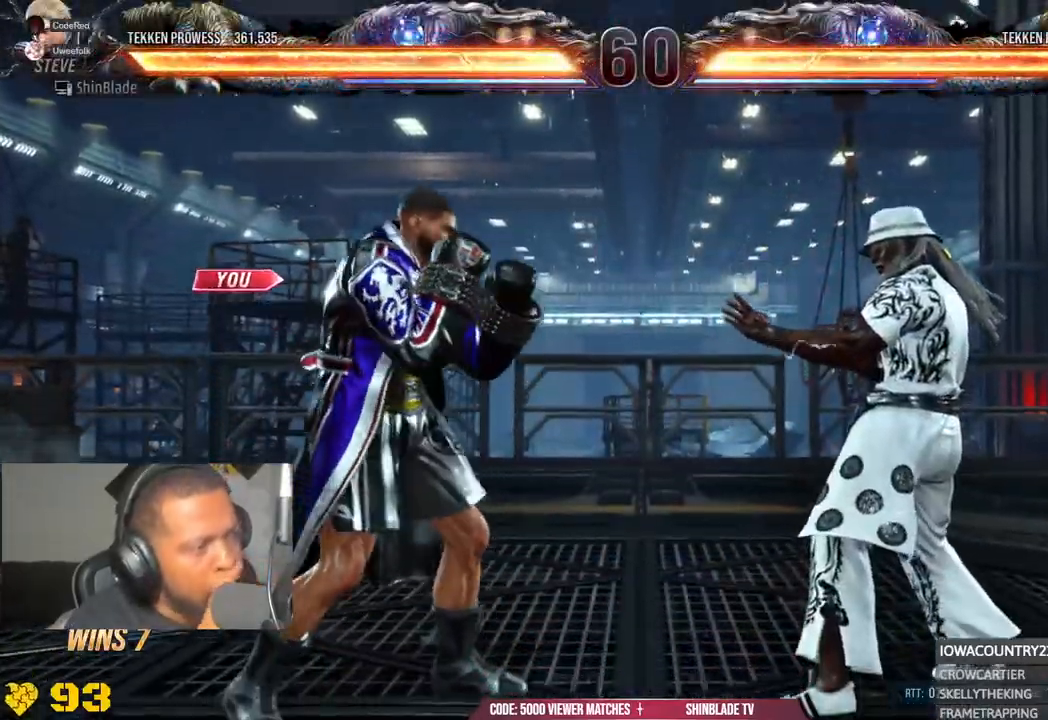
{"dt_ms": 500, "buttons": [], "left_stick": "center", "right_stick": "center", "events": []}
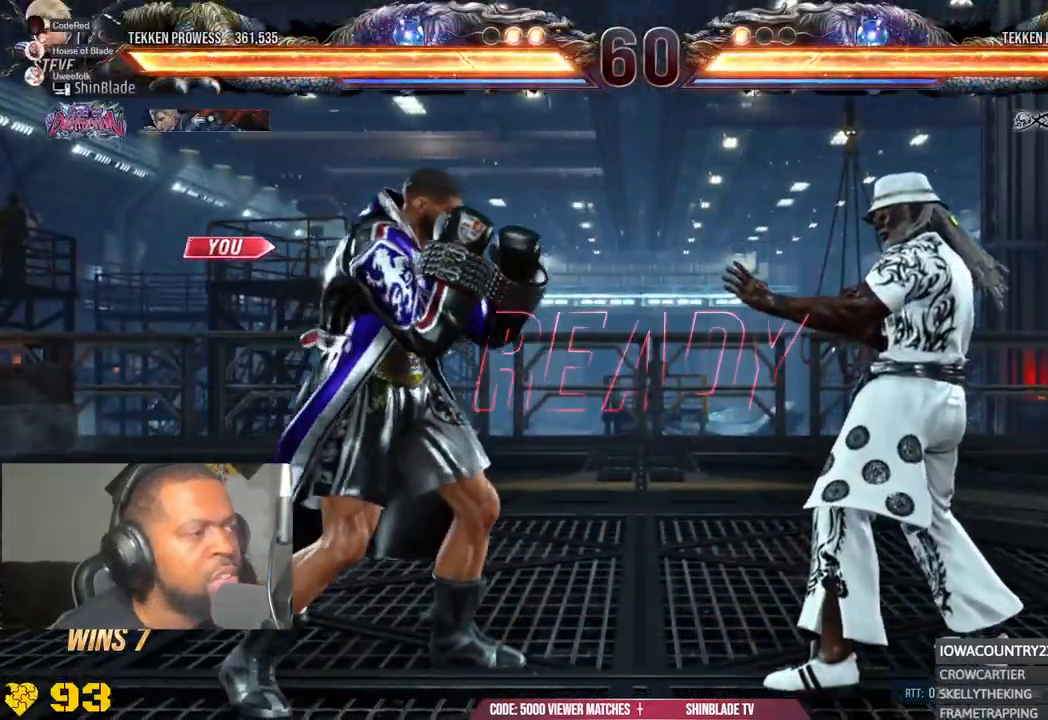
{"dt_ms": 500, "buttons": [], "left_stick": "center", "right_stick": "center", "events": []}
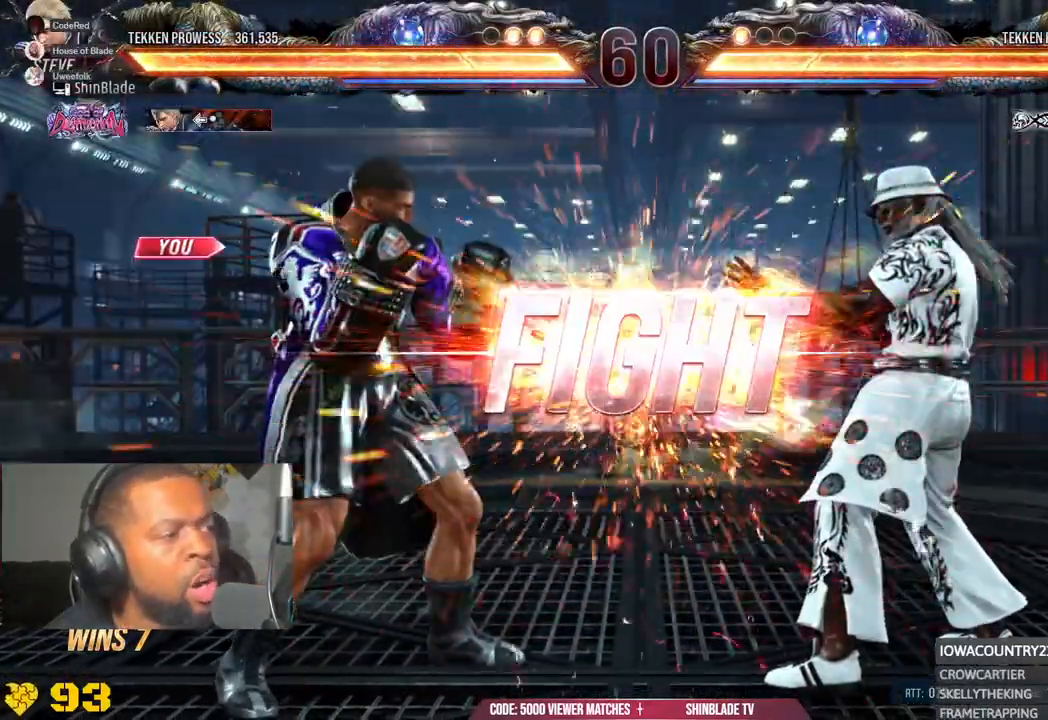
{"dt_ms": 500, "buttons": ["CROSS", "DPAD_UP", "DPAD_LEFT"], "left_stick": "center", "right_stick": "center", "events": [[100, "DPAD_LEFT", "down"], [217, "DPAD_LEFT", "up"], [367, "DPAD_LEFT", "down"], [367, "DPAD_UP", "down"], [433, "CROSS", "down"]]}
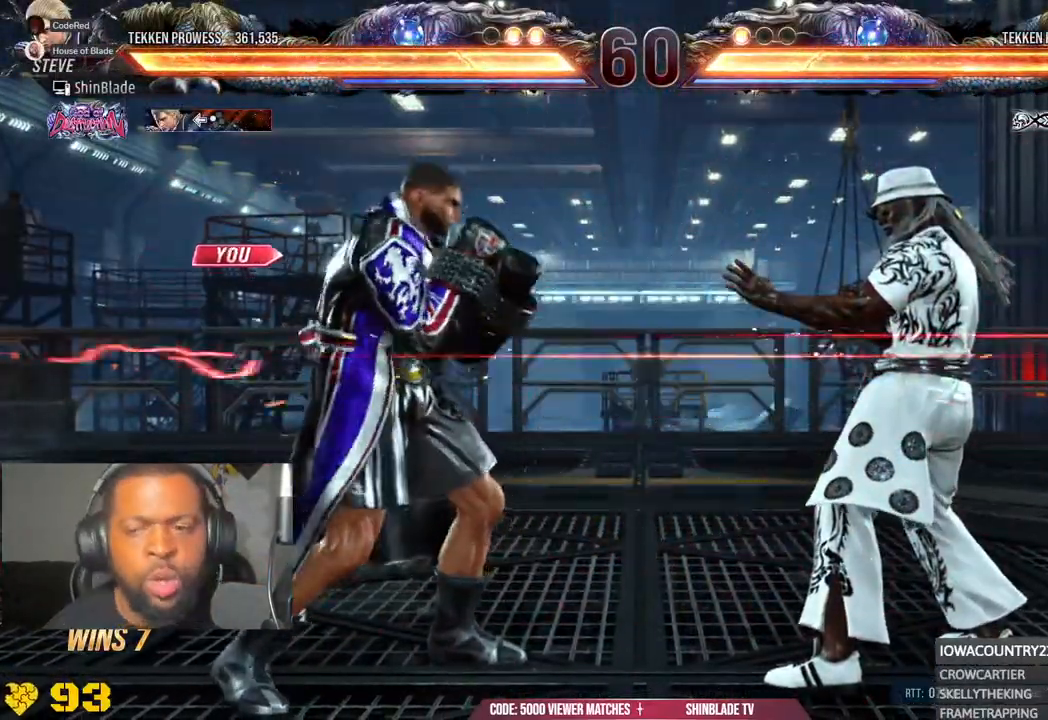
{"dt_ms": 500, "buttons": [], "left_stick": "center", "right_stick": "center", "events": [[50, "CROSS", "up"], [67, "DPAD_LEFT", "up"], [67, "DPAD_UP", "up"], [83, "DPAD_LEFT", "down"], [83, "DPAD_UP", "down"], [133, "CROSS", "down"], [233, "CROSS", "up"], [267, "DPAD_LEFT", "up"], [283, "DPAD_UP", "up"]]}
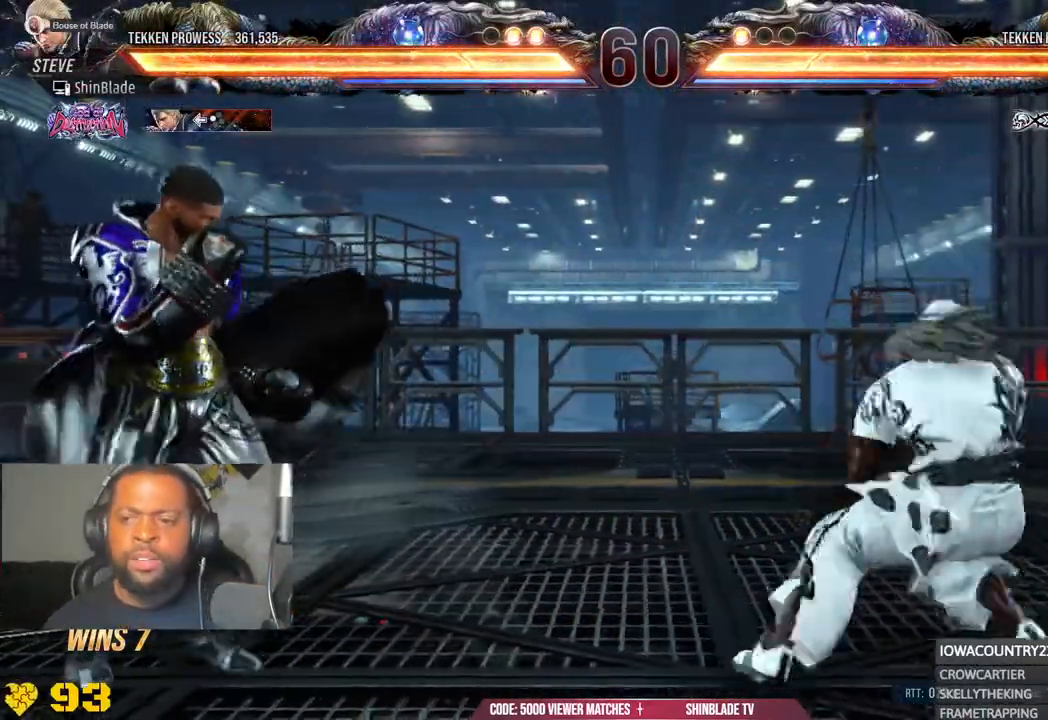
{"dt_ms": 500, "buttons": ["TRIANGLE", "DPAD_DOWN", "DPAD_LEFT"], "left_stick": "center", "right_stick": "center"}
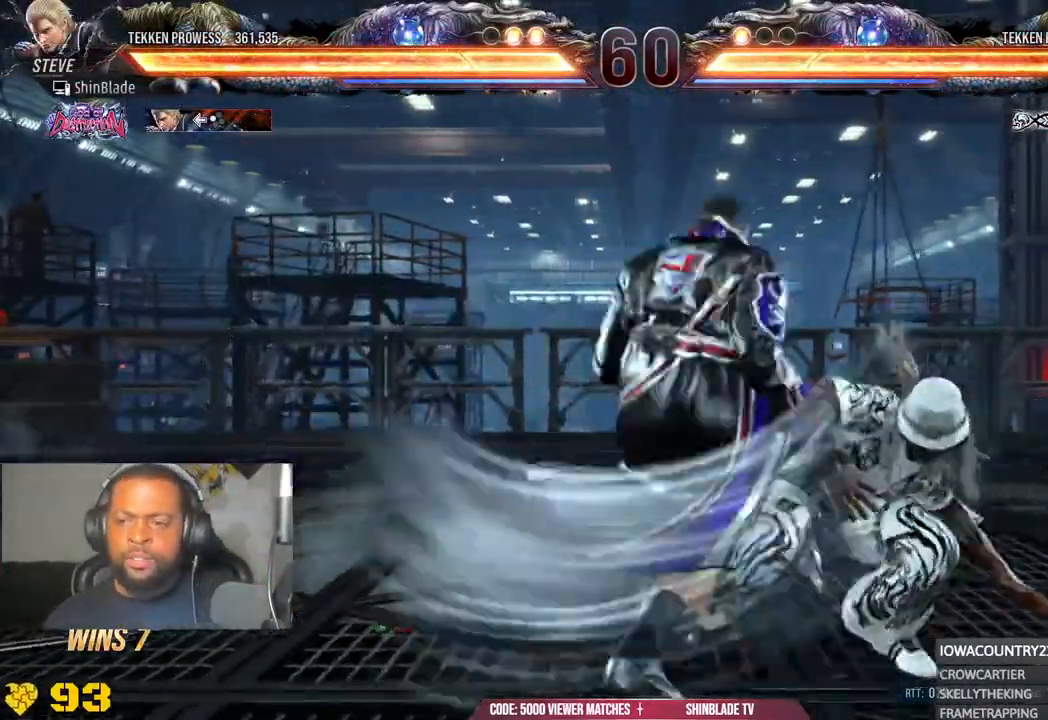
{"dt_ms": 1000, "buttons": ["CROSS", "TRIANGLE", "DPAD_RIGHT"], "left_stick": "center", "right_stick": "center"}
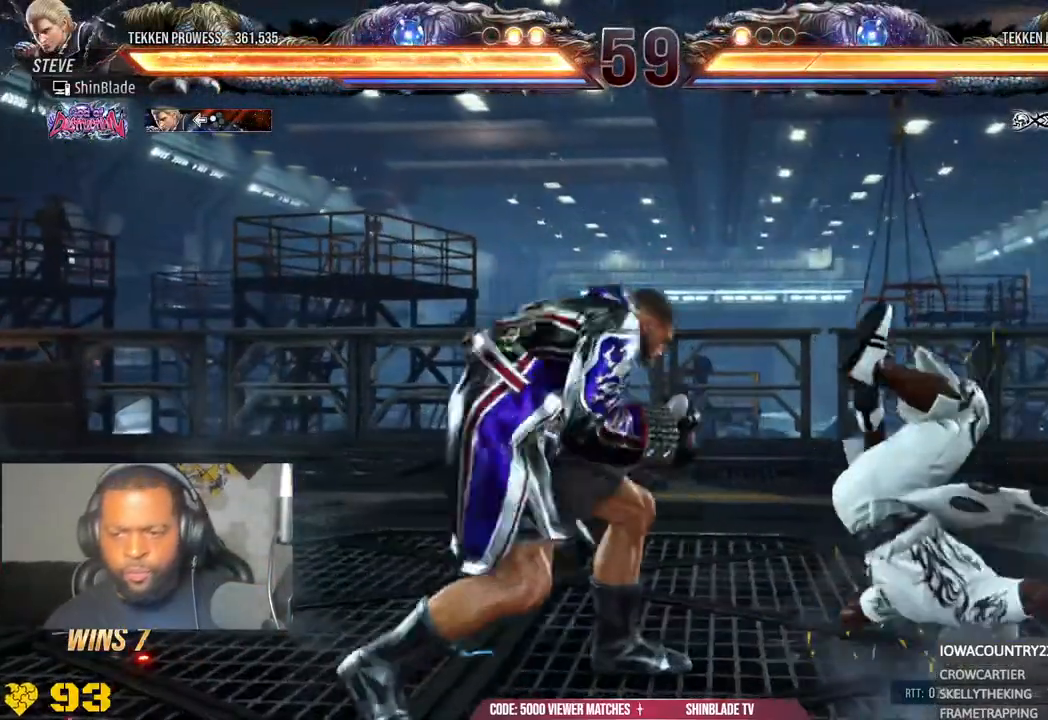
{"dt_ms": 500, "buttons": ["CROSS", "DPAD_RIGHT"], "left_stick": "center", "right_stick": "center", "events": [[83, "TRIANGLE", "up"]]}
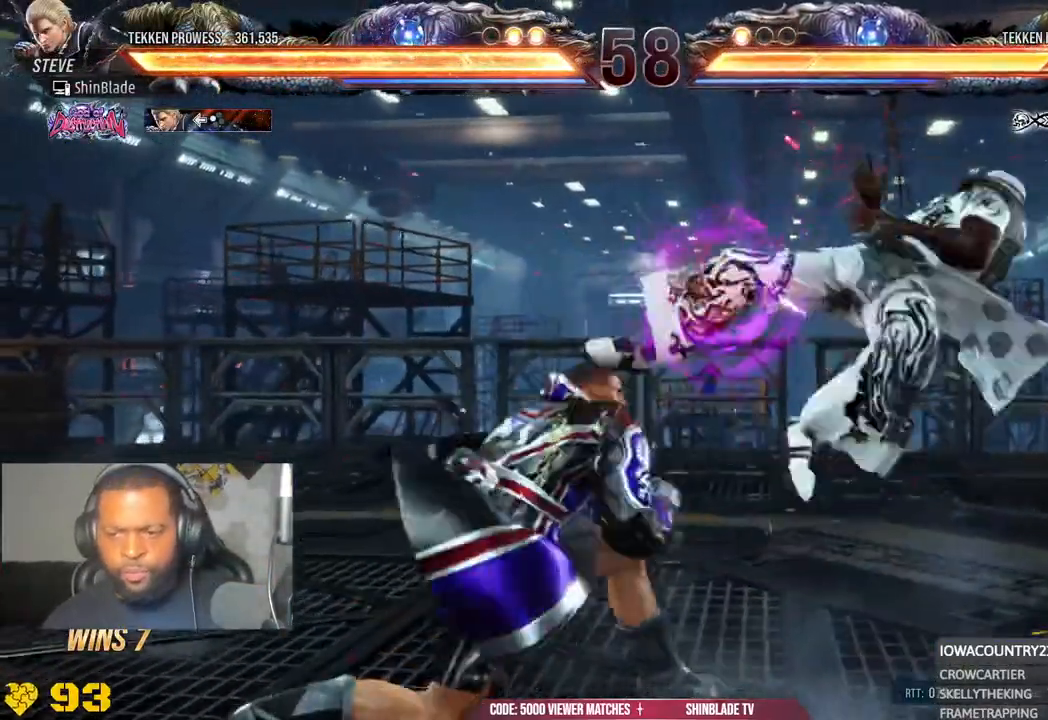
{"dt_ms": 500, "buttons": ["SQUARE", "DPAD_RIGHT"], "left_stick": "center", "right_stick": "center", "events": [[50, "SQUARE", "down"], [67, "CROSS", "up"], [267, "SQUARE", "up"], [350, "SQUARE", "down"], [400, "SQUARE", "up"], [467, "SQUARE", "down"]]}
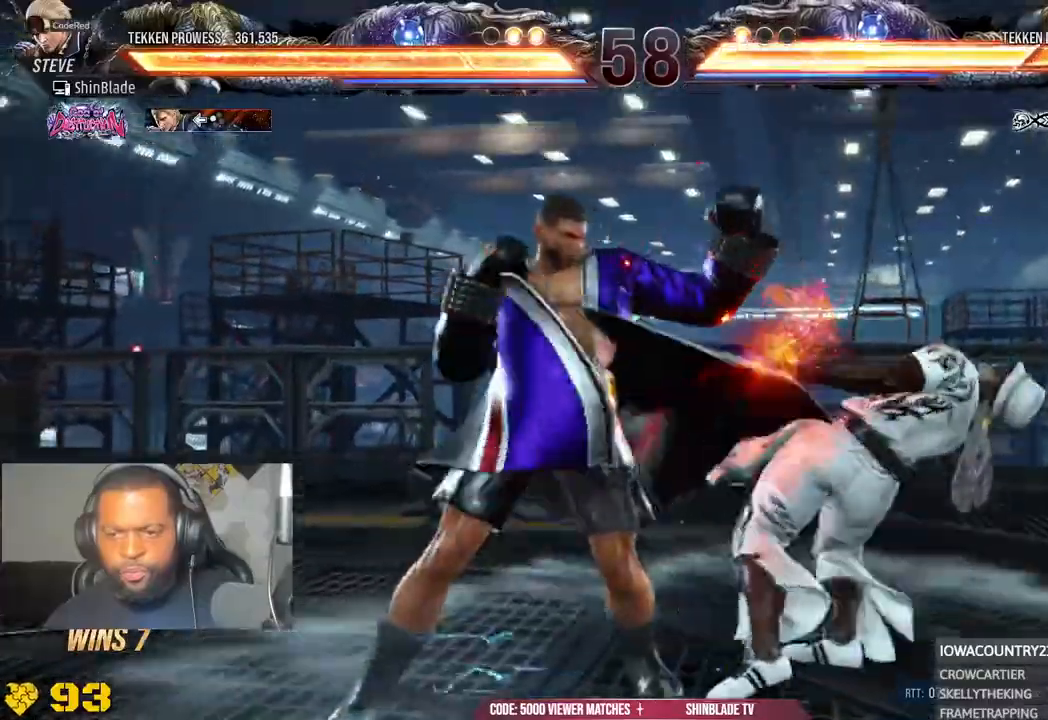
{"dt_ms": 500, "buttons": ["SQUARE", "DPAD_LEFT"], "left_stick": "center", "right_stick": "center", "events": [[183, "SQUARE", "up"], [200, "DPAD_RIGHT", "up"], [300, "DPAD_LEFT", "down"], [333, "SQUARE", "down"]]}
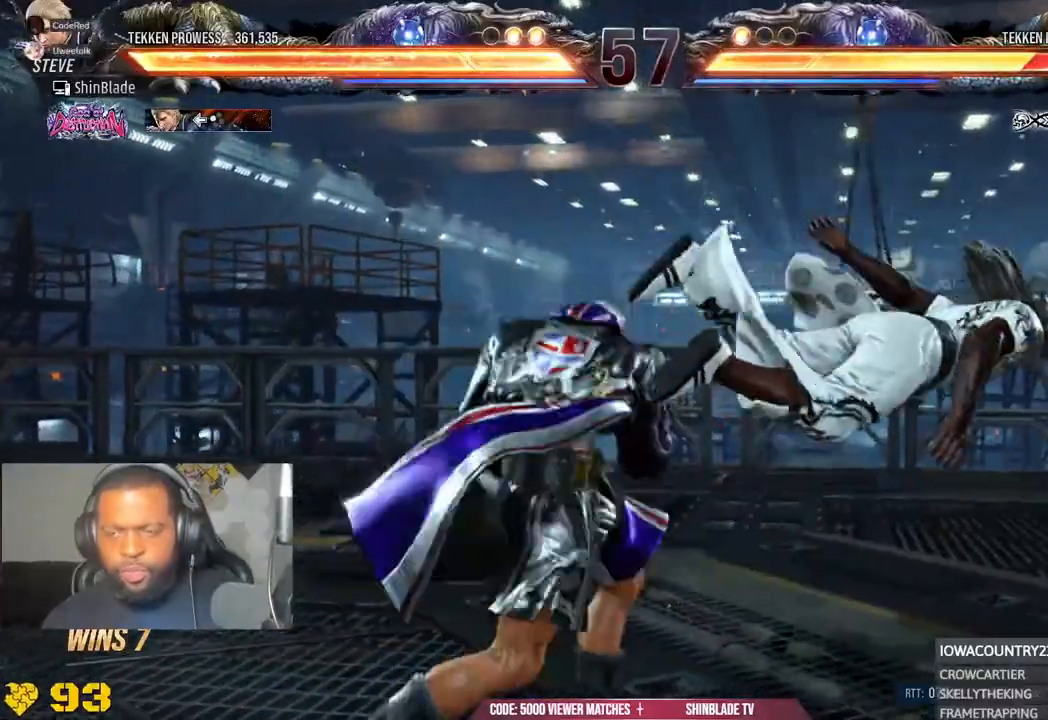
{"dt_ms": 500, "buttons": ["CIRCLE", "SQUARE", "DPAD_RIGHT"], "left_stick": "center", "right_stick": "center", "events": [[233, "SQUARE", "up"], [250, "DPAD_LEFT", "up"], [267, "CIRCLE", "down"], [267, "DPAD_RIGHT", "down"], [417, "SQUARE", "down"]]}
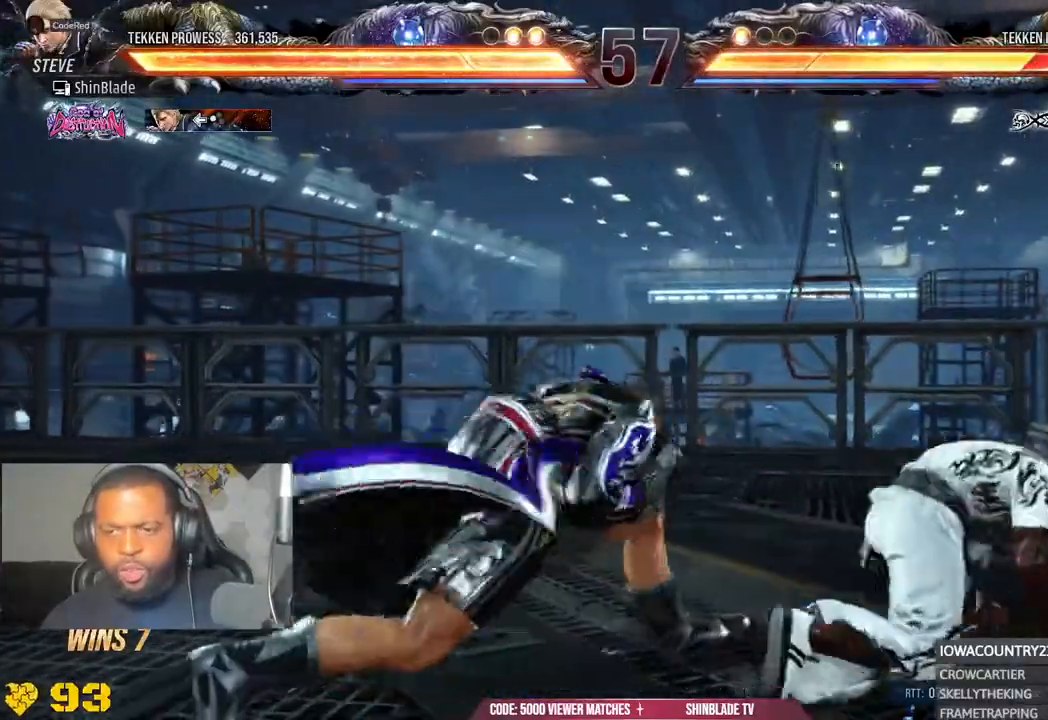
{"dt_ms": 500, "buttons": [], "left_stick": "center", "right_stick": "center", "events": [[83, "SQUARE", "up"], [183, "SQUARE", "down"], [433, "DPAD_RIGHT", "up"], [467, "SQUARE", "up"], [483, "CIRCLE", "up"]]}
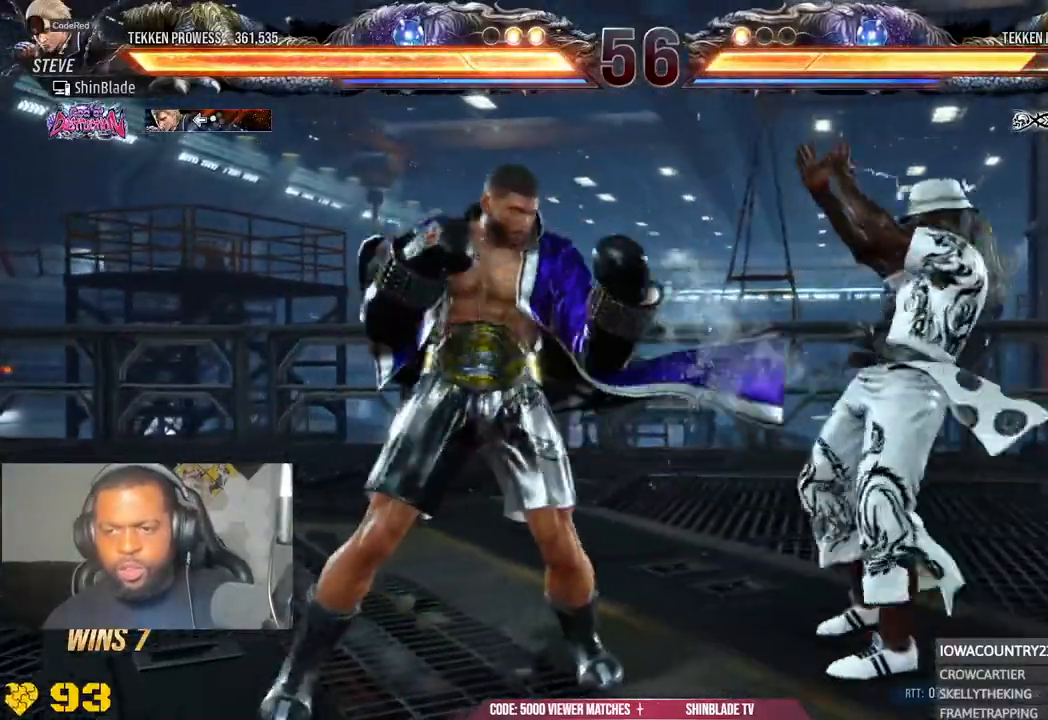
{"dt_ms": 500, "buttons": ["TRIANGLE", "DPAD_DOWN", "DPAD_RIGHT"], "left_stick": "center", "right_stick": "center", "events": [[100, "DPAD_LEFT", "down"], [133, "DPAD_DOWN", "down"], [417, "DPAD_LEFT", "up"], [450, "DPAD_RIGHT", "down"], [500, "TRIANGLE", "down"]]}
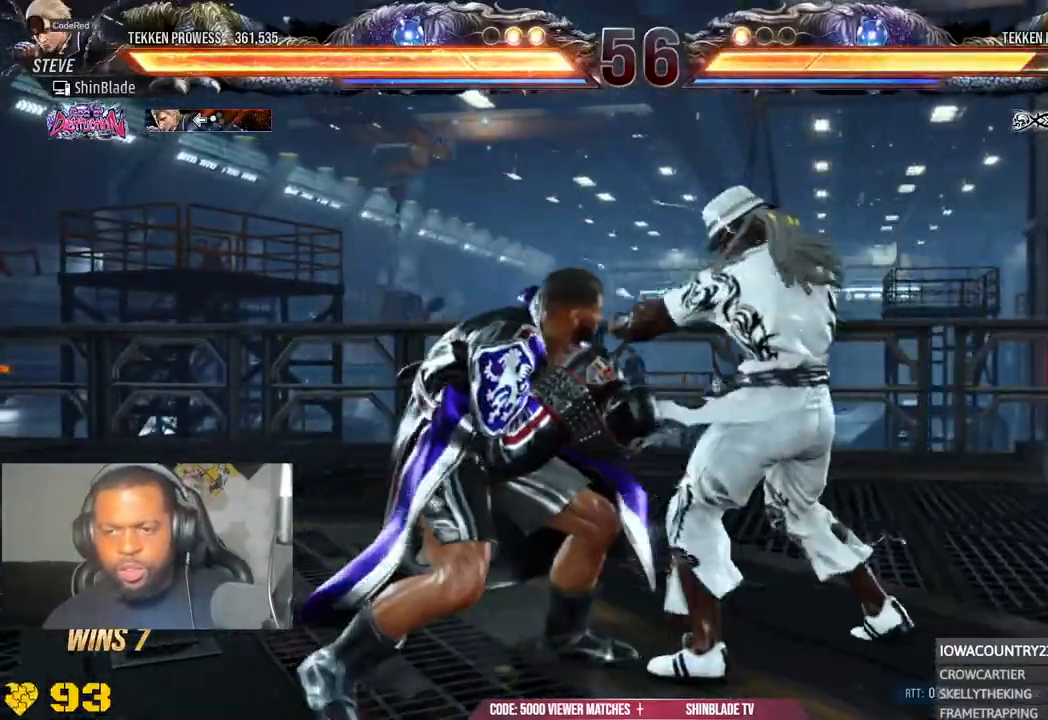
{"dt_ms": 500, "buttons": ["SQUARE", "TRIANGLE"], "left_stick": "center", "right_stick": "center"}
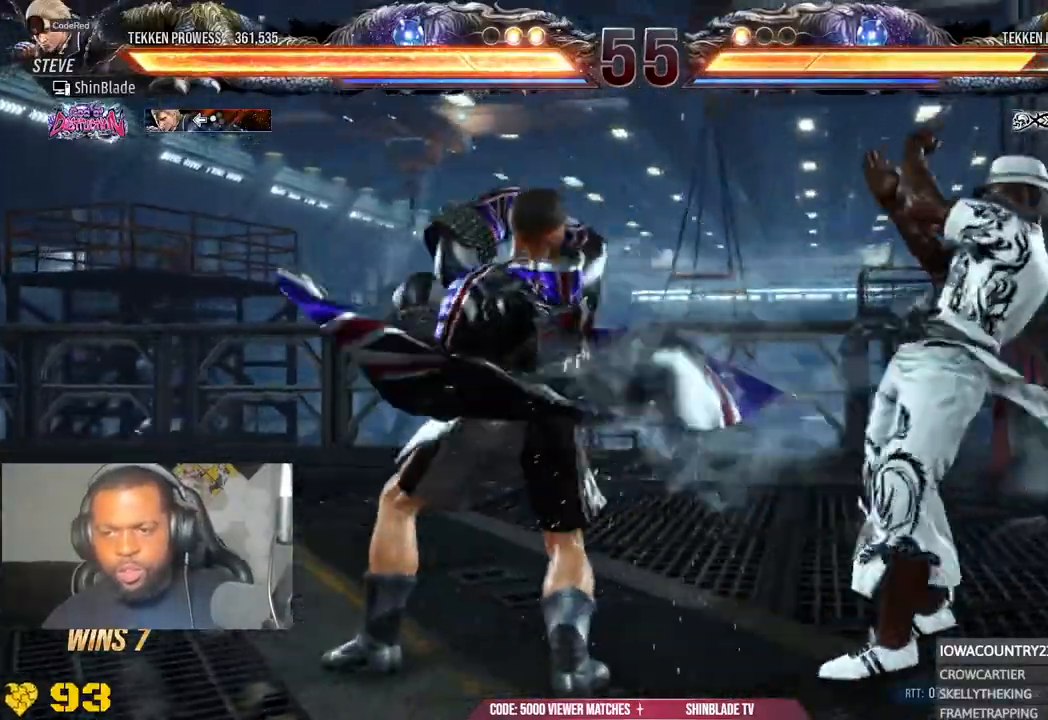
{"dt_ms": 500, "buttons": ["DPAD_LEFT"], "left_stick": "center", "right_stick": "center", "events": [[33, "TRIANGLE", "up"], [67, "SQUARE", "up"], [200, "DPAD_LEFT", "down"]]}
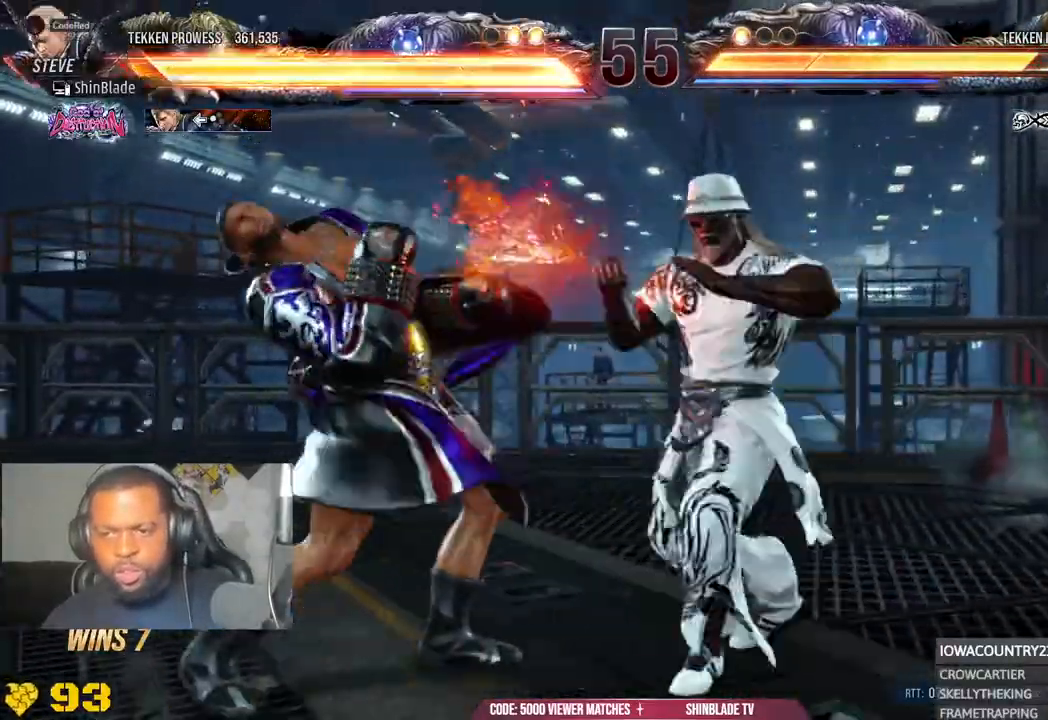
{"dt_ms": 500, "buttons": ["CROSS", "DPAD_DOWN", "DPAD_LEFT"], "left_stick": "center", "right_stick": "center", "events": [[467, "DPAD_DOWN", "down"], [500, "CROSS", "down"]]}
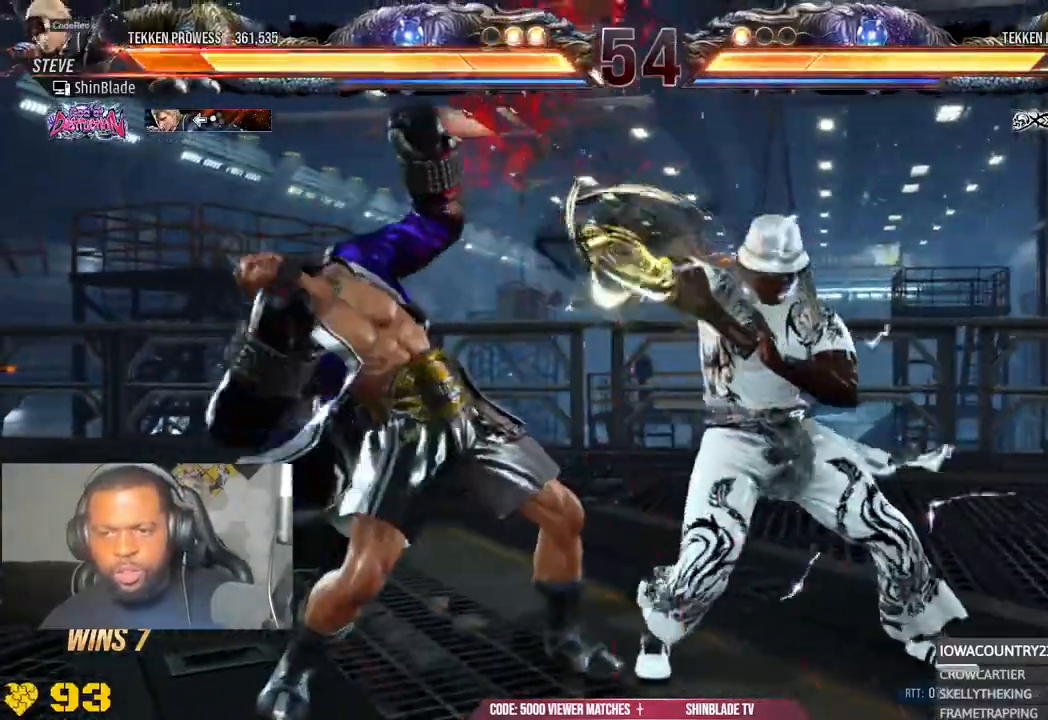
{"dt_ms": 500, "buttons": ["DPAD_LEFT"], "left_stick": "center", "right_stick": "center", "events": [[33, "DPAD_DOWN", "up"], [117, "CROSS", "up"], [150, "DPAD_LEFT", "up"], [267, "DPAD_LEFT", "down"]]}